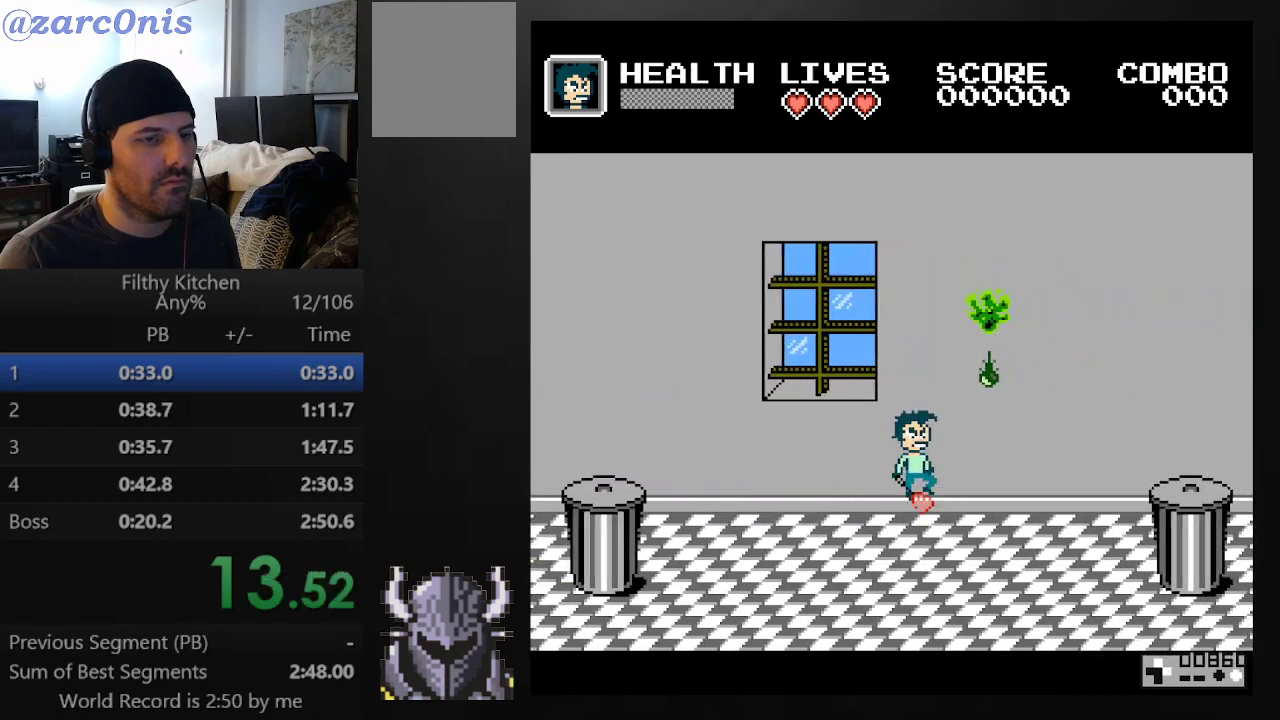
Gameplay with a controller (Xbox layout); each line is a JSON object with the inputs held at the frame after it. "events" lists button and stick changes between this image and that frame as [ms after this image, input, new state], when the widget could be followed in between. Not read: L3 R3 left_stick right_stick.
{"buttons": ["DPAD_UP", "DPAD_RIGHT"], "events": [[217, "B", "up"]]}
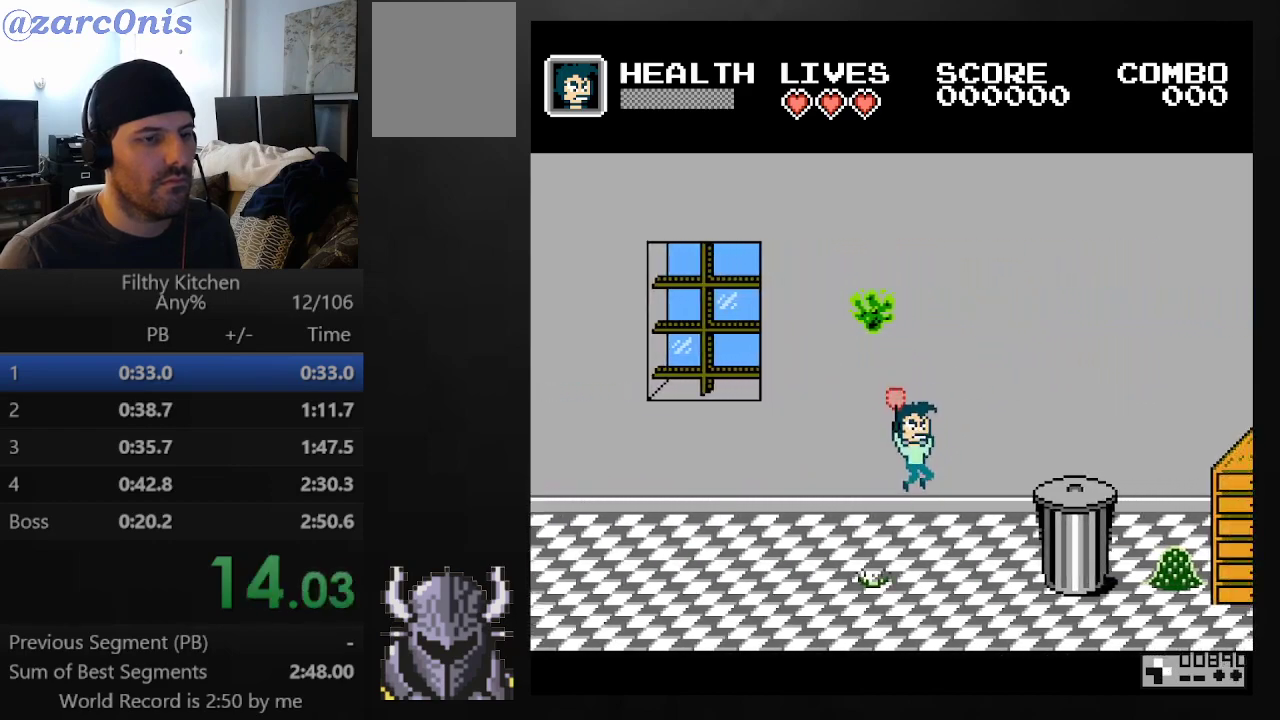
{"buttons": ["DPAD_UP", "DPAD_RIGHT"], "events": [[117, "B", "down"], [267, "B", "up"]]}
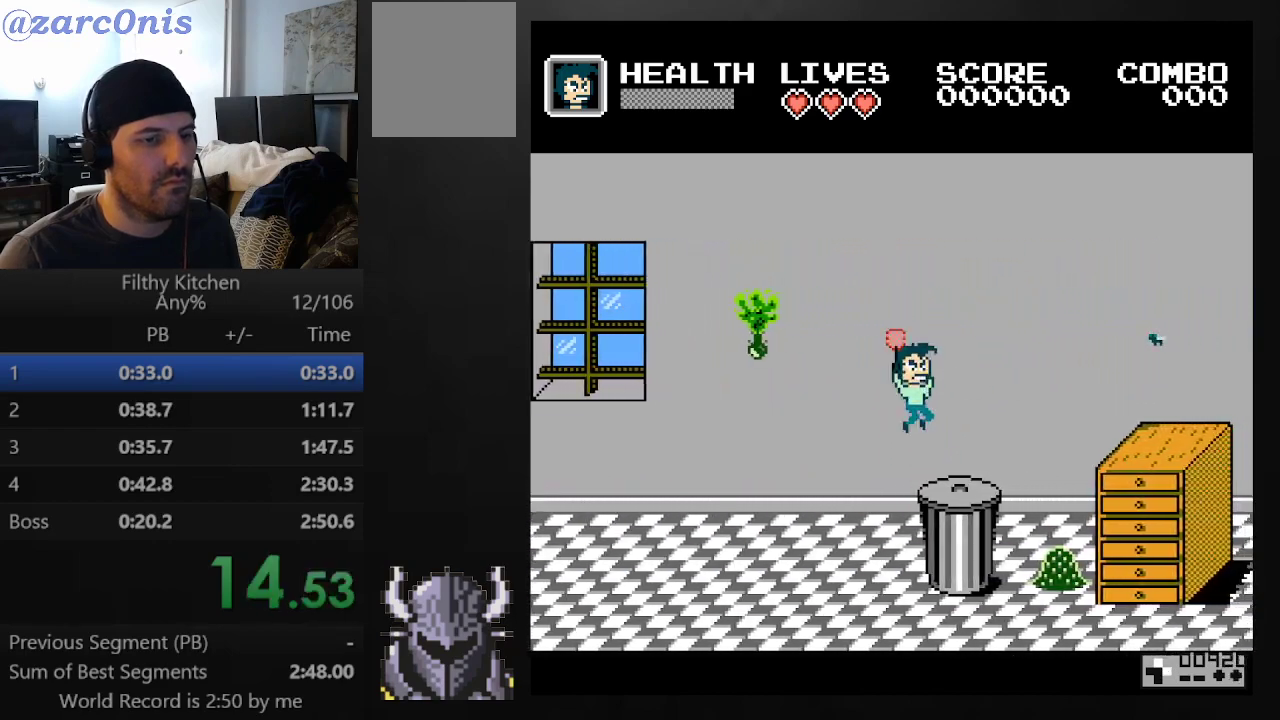
{"buttons": ["B", "DPAD_UP", "DPAD_RIGHT"], "events": [[300, "B", "down"]]}
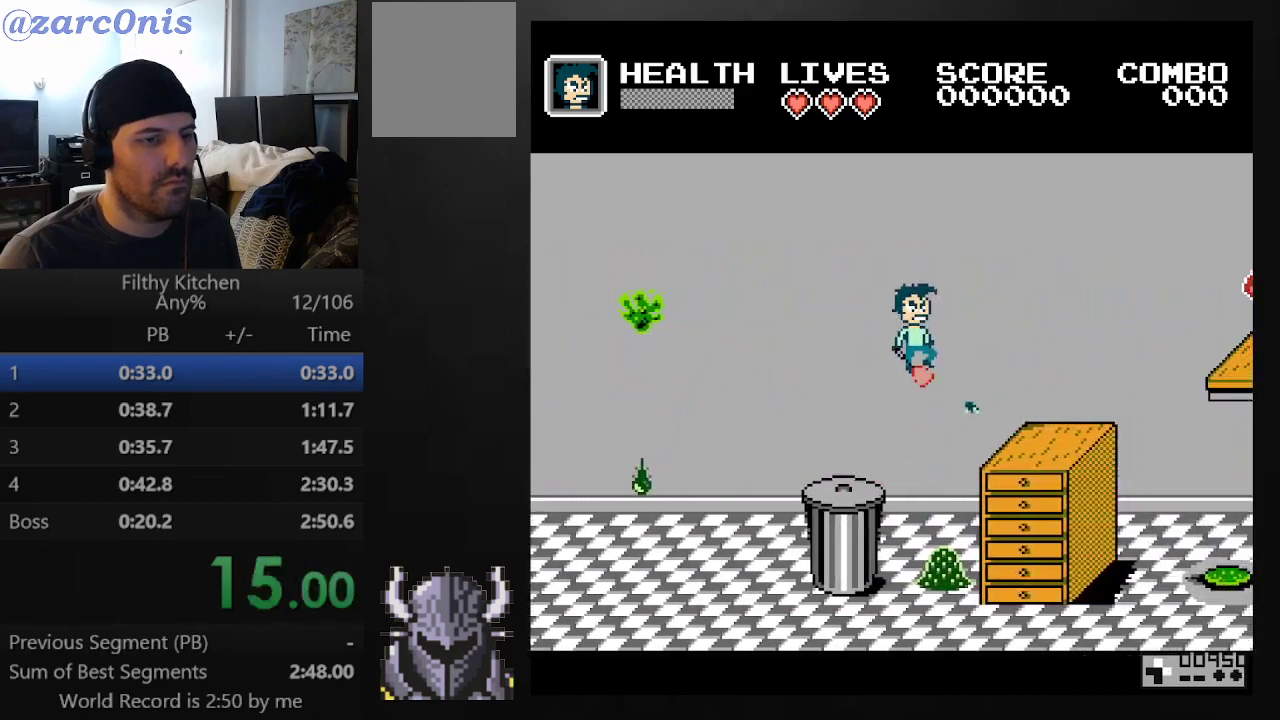
{"buttons": ["DPAD_UP", "DPAD_RIGHT"], "events": [[17, "B", "up"]]}
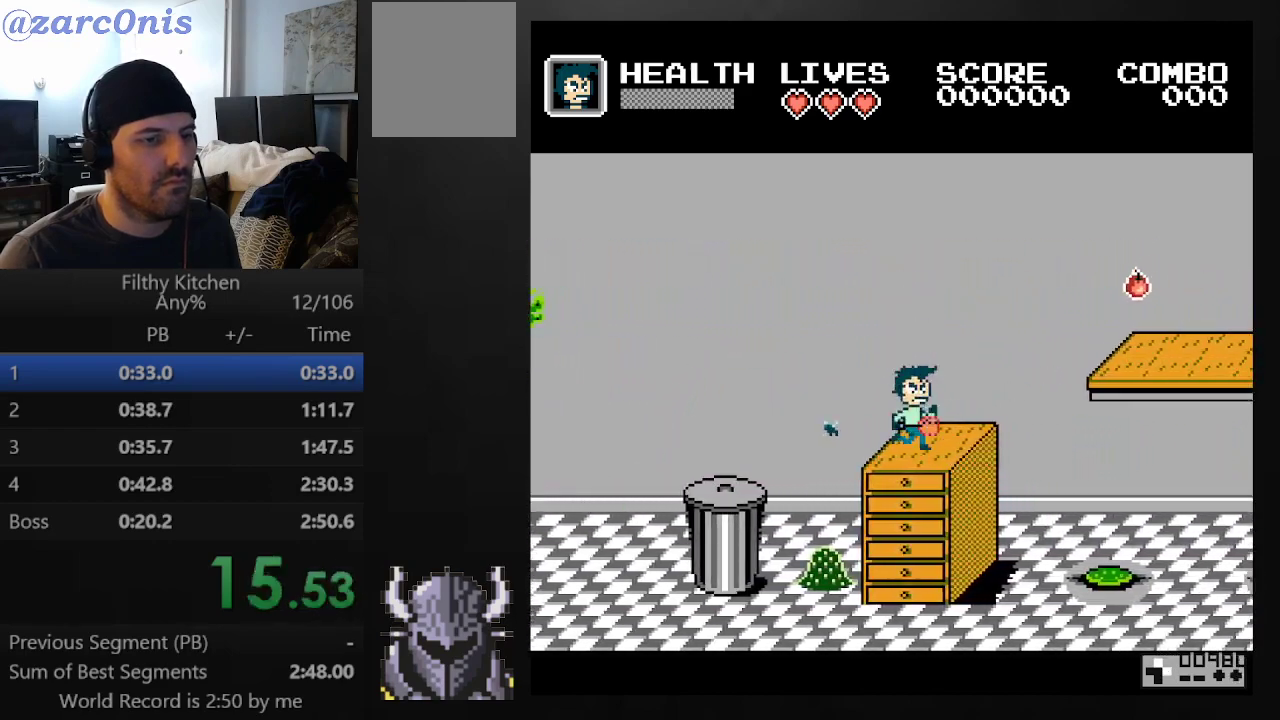
{"buttons": ["B", "DPAD_UP", "DPAD_RIGHT"], "events": [[233, "B", "down"]]}
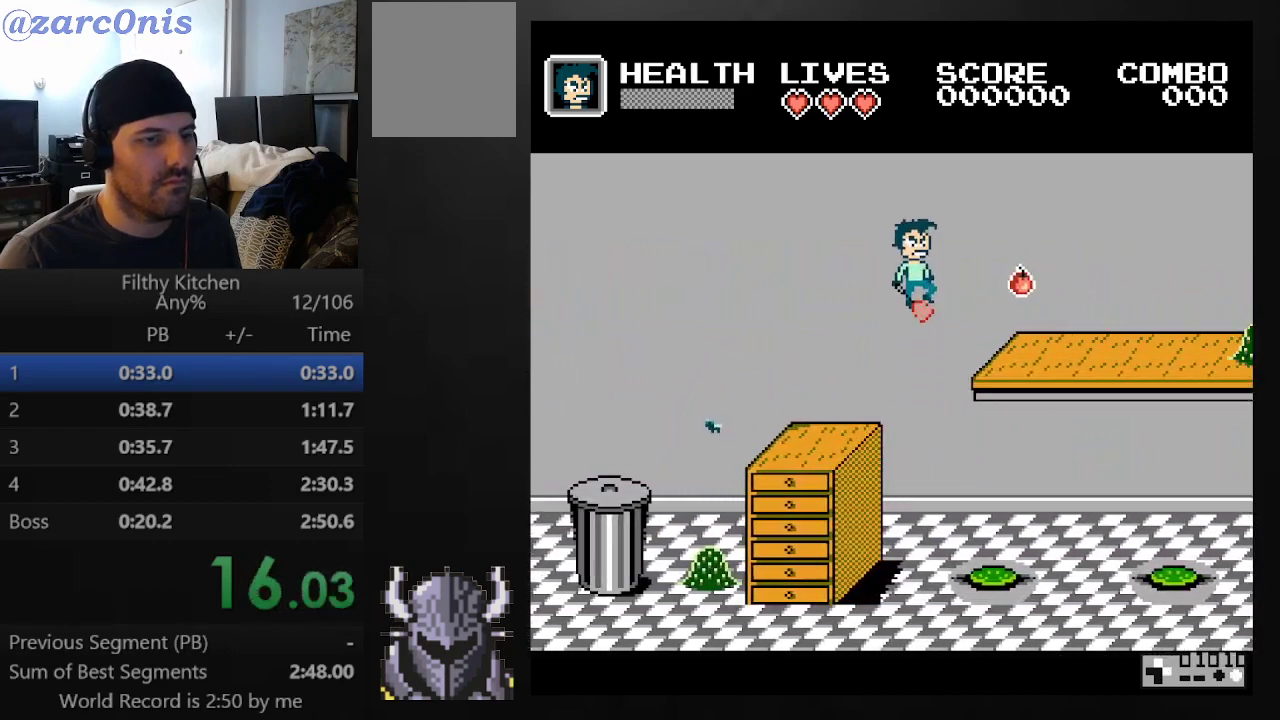
{"buttons": ["DPAD_UP", "DPAD_RIGHT"], "events": [[150, "B", "up"]]}
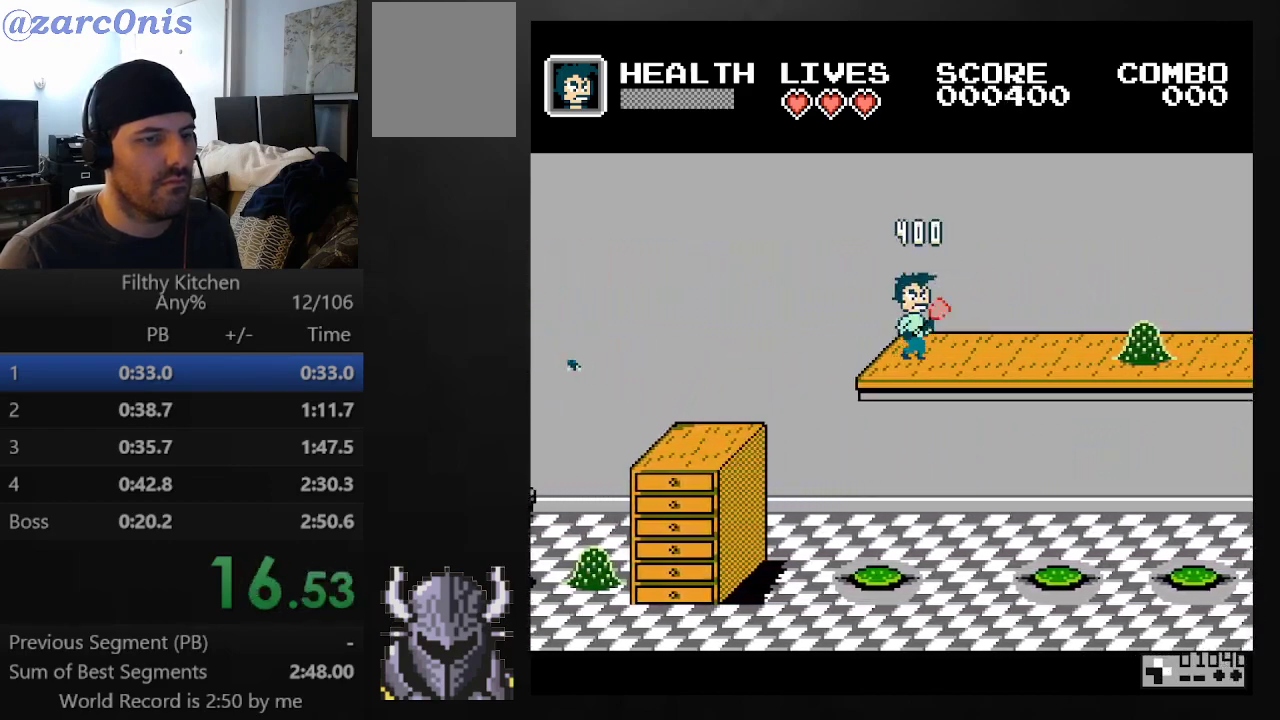
{"buttons": ["DPAD_UP", "DPAD_RIGHT"], "events": []}
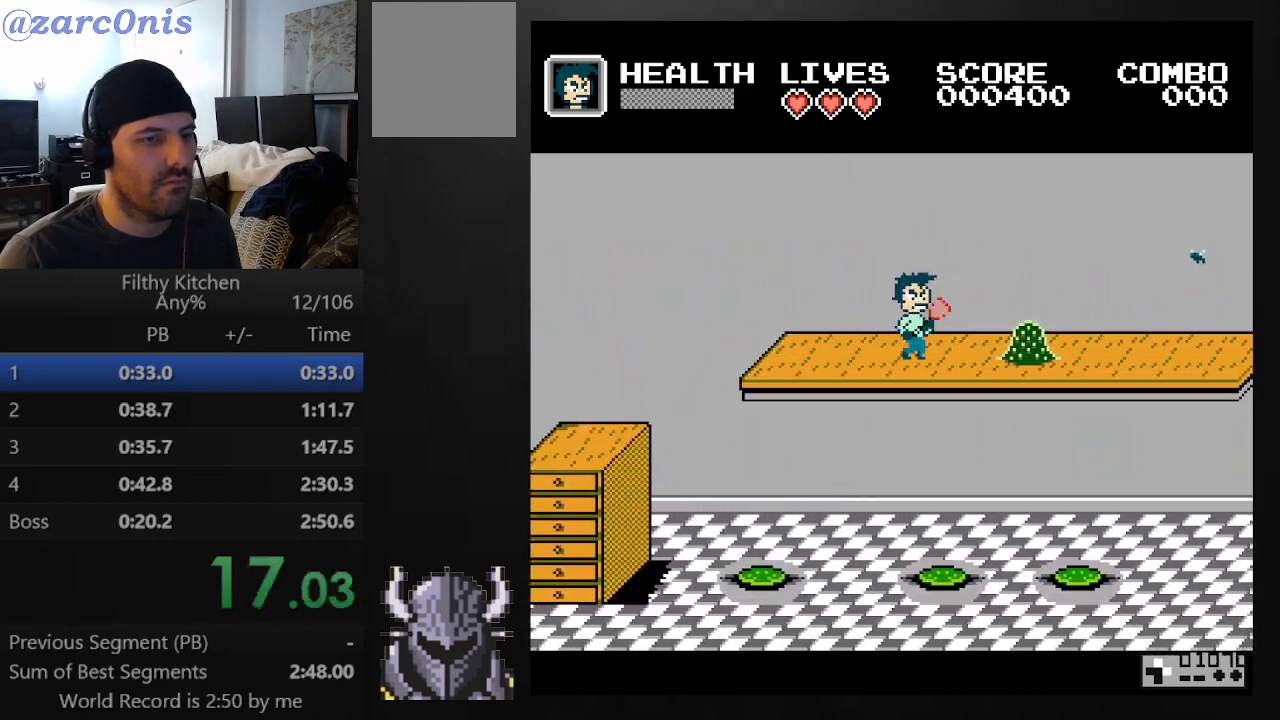
{"buttons": ["DPAD_UP", "DPAD_RIGHT"], "events": [[233, "B", "down"], [400, "B", "up"]]}
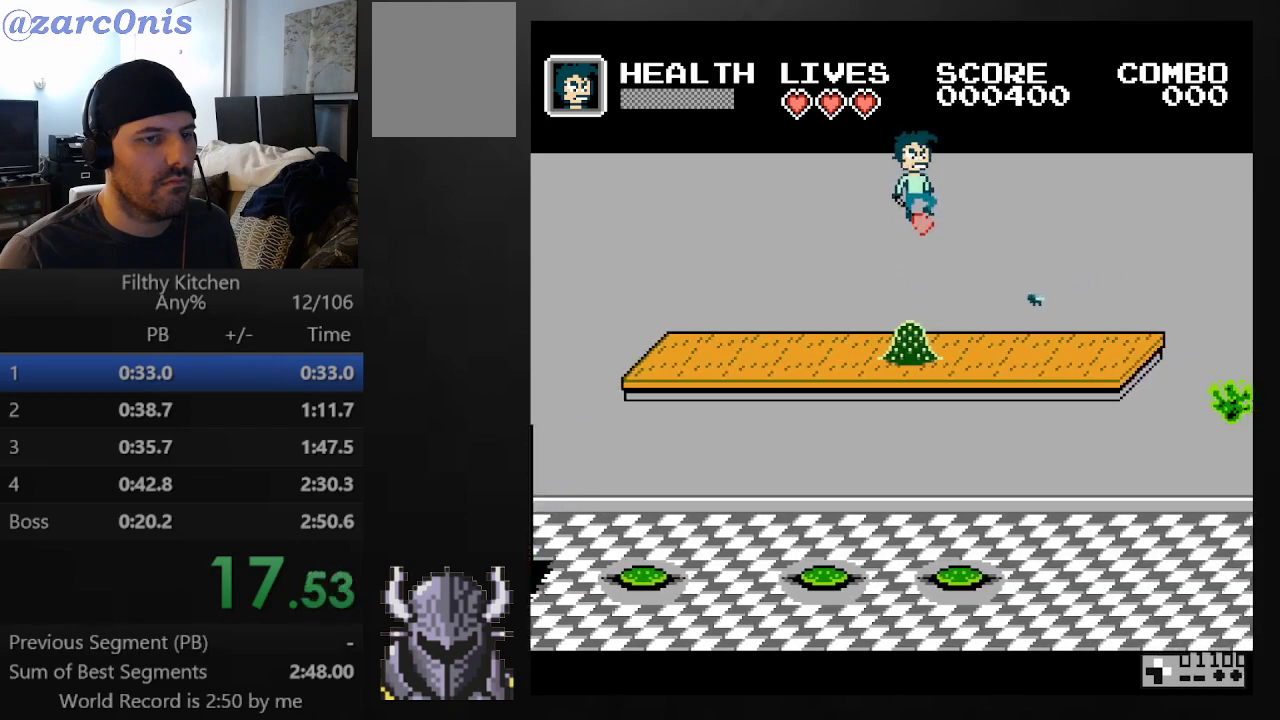
{"buttons": ["DPAD_UP", "DPAD_RIGHT"], "events": []}
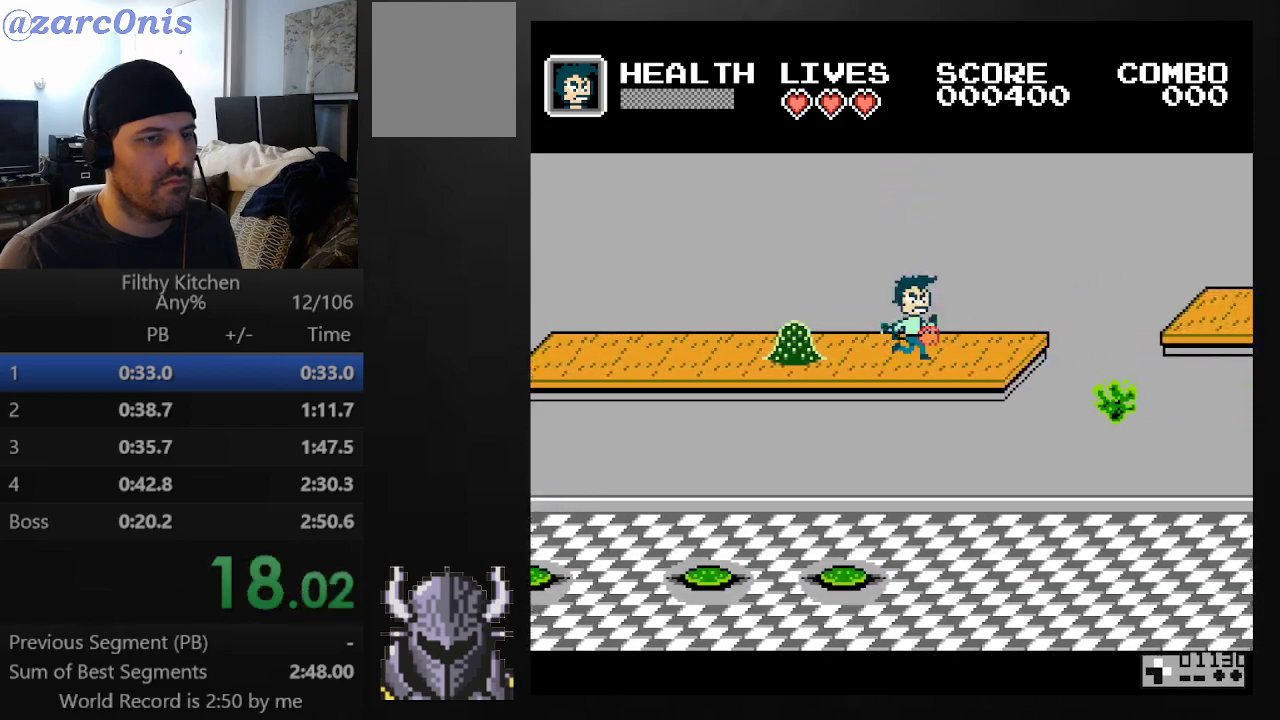
{"buttons": ["B", "DPAD_UP", "DPAD_RIGHT"], "events": [[450, "B", "down"]]}
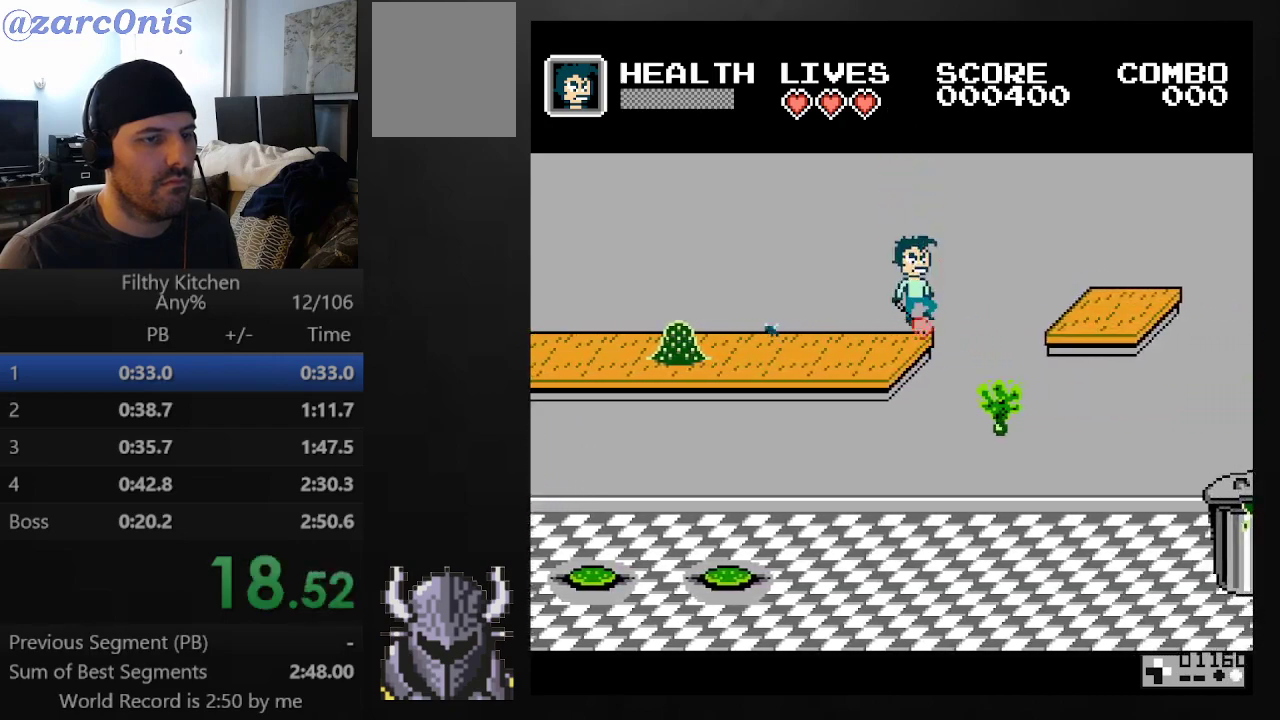
{"buttons": ["DPAD_UP", "DPAD_RIGHT"], "events": [[217, "B", "up"]]}
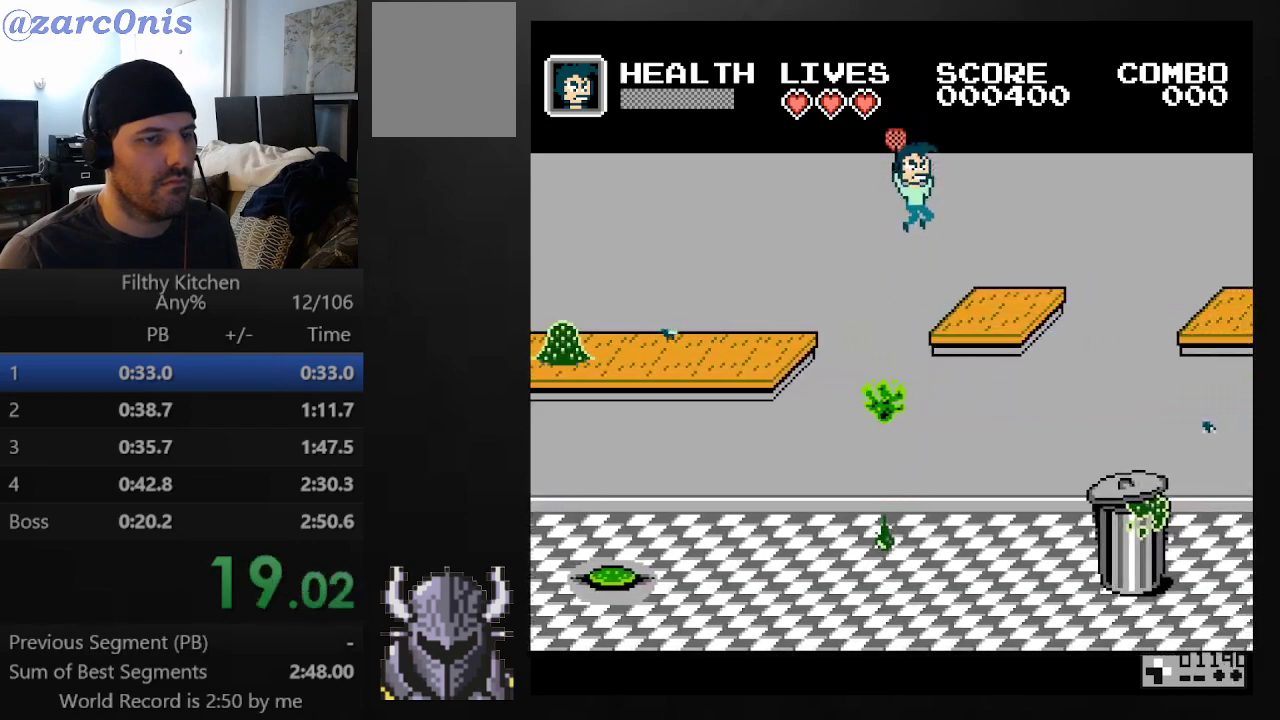
{"buttons": ["DPAD_UP", "DPAD_RIGHT"], "events": []}
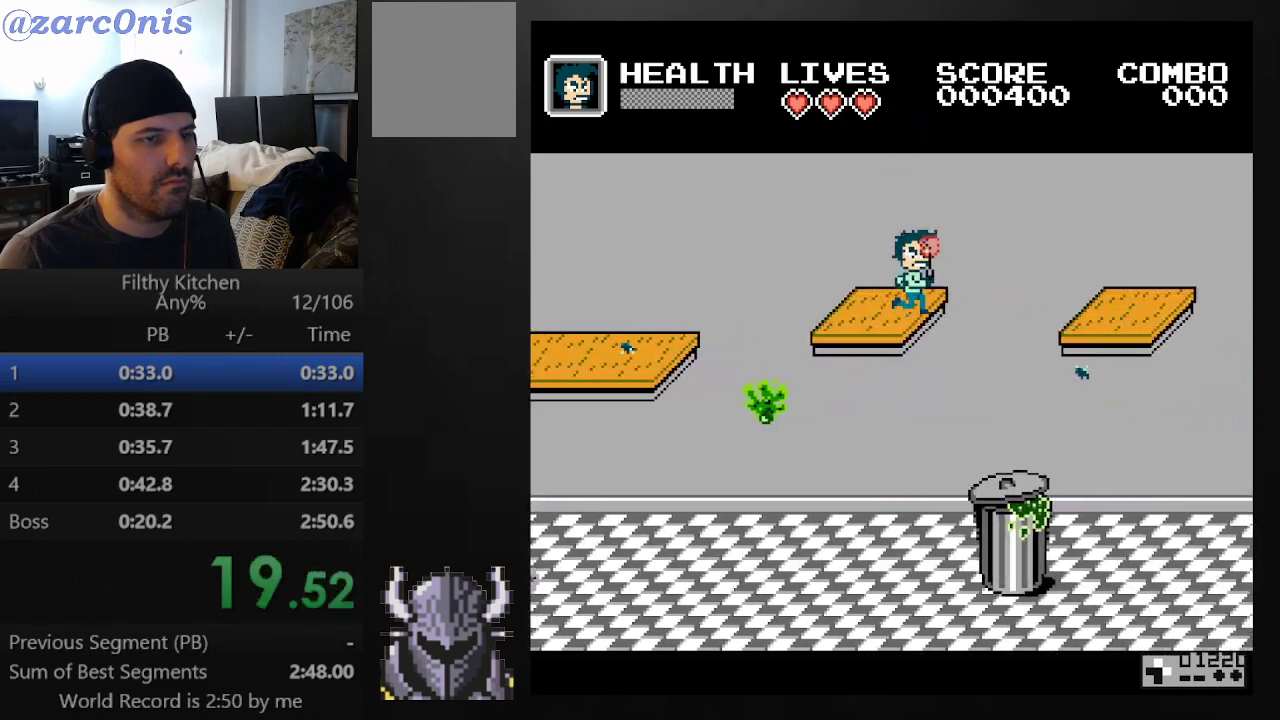
{"buttons": ["B", "DPAD_UP", "DPAD_RIGHT"], "events": [[50, "B", "down"]]}
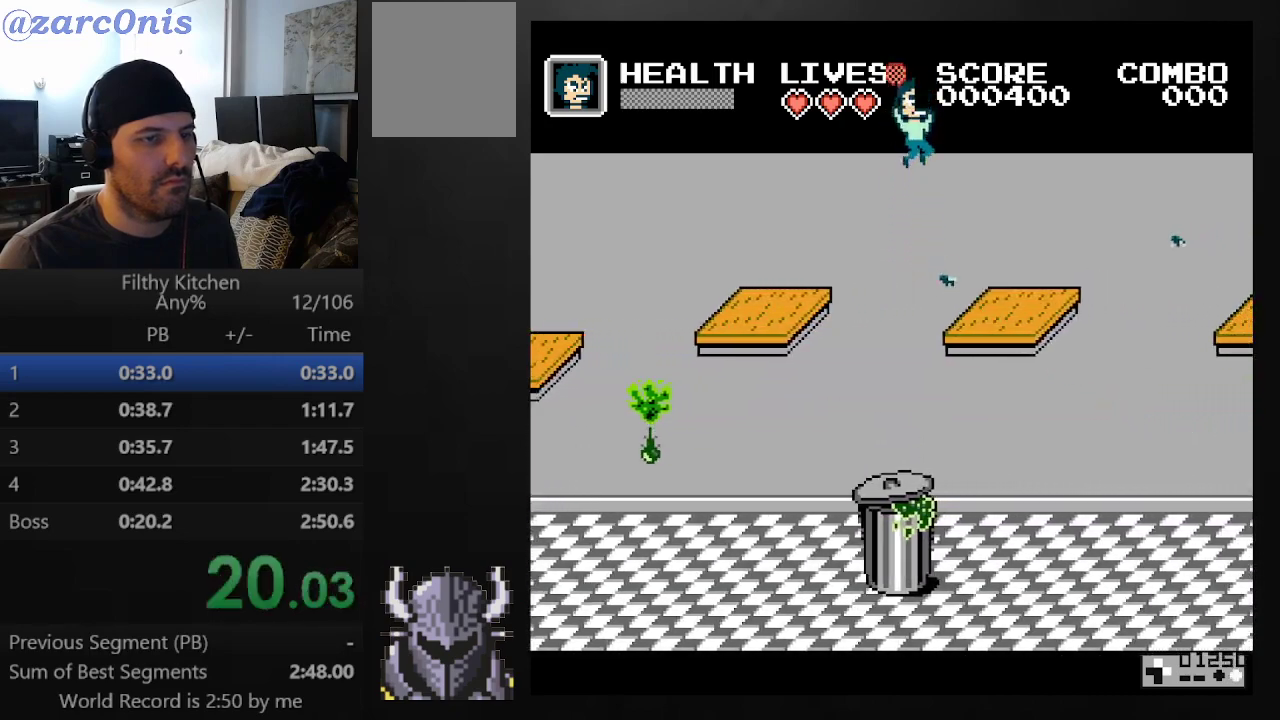
{"buttons": ["DPAD_UP", "DPAD_RIGHT"], "events": [[183, "B", "up"]]}
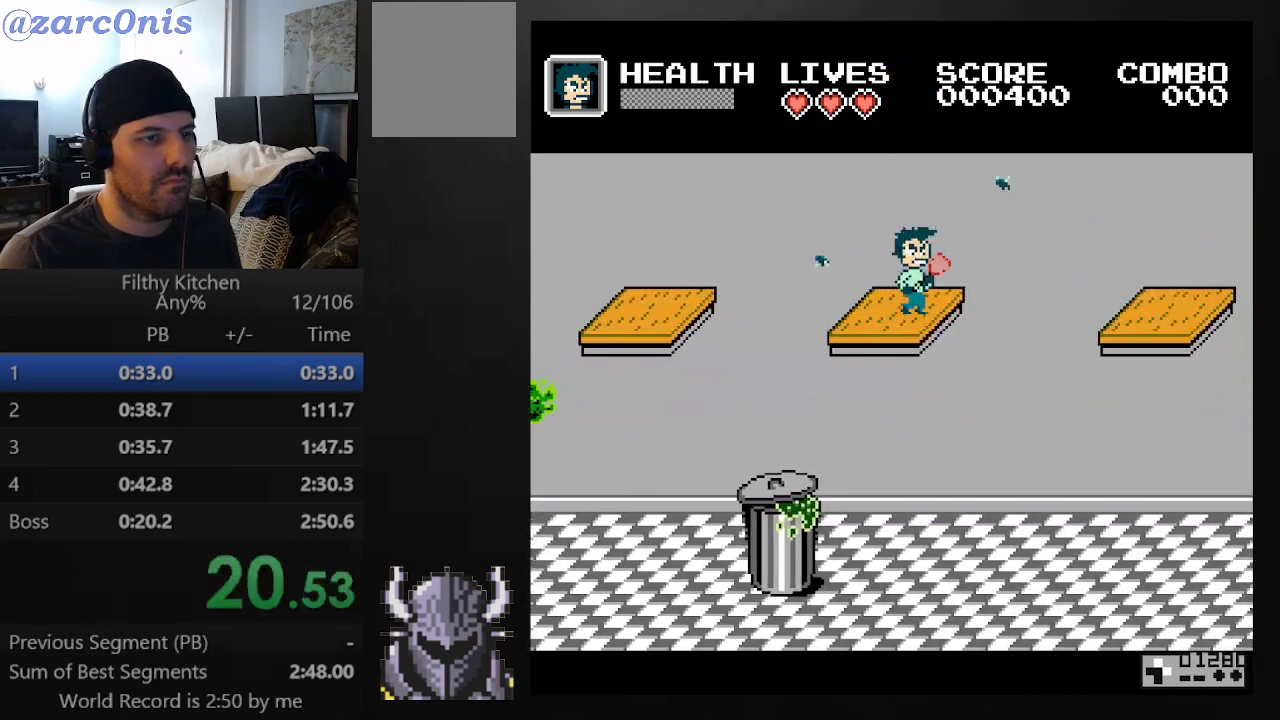
{"buttons": ["DPAD_UP", "DPAD_RIGHT"], "events": []}
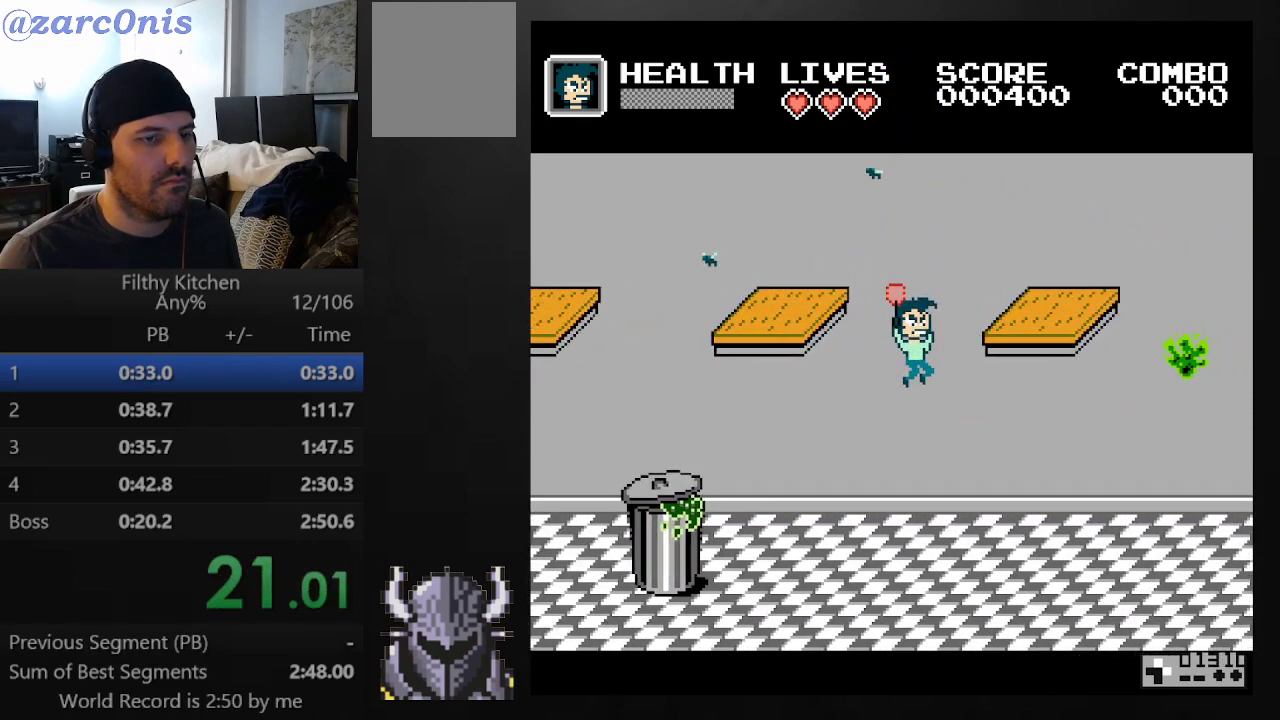
{"buttons": ["DPAD_UP", "DPAD_RIGHT"], "events": []}
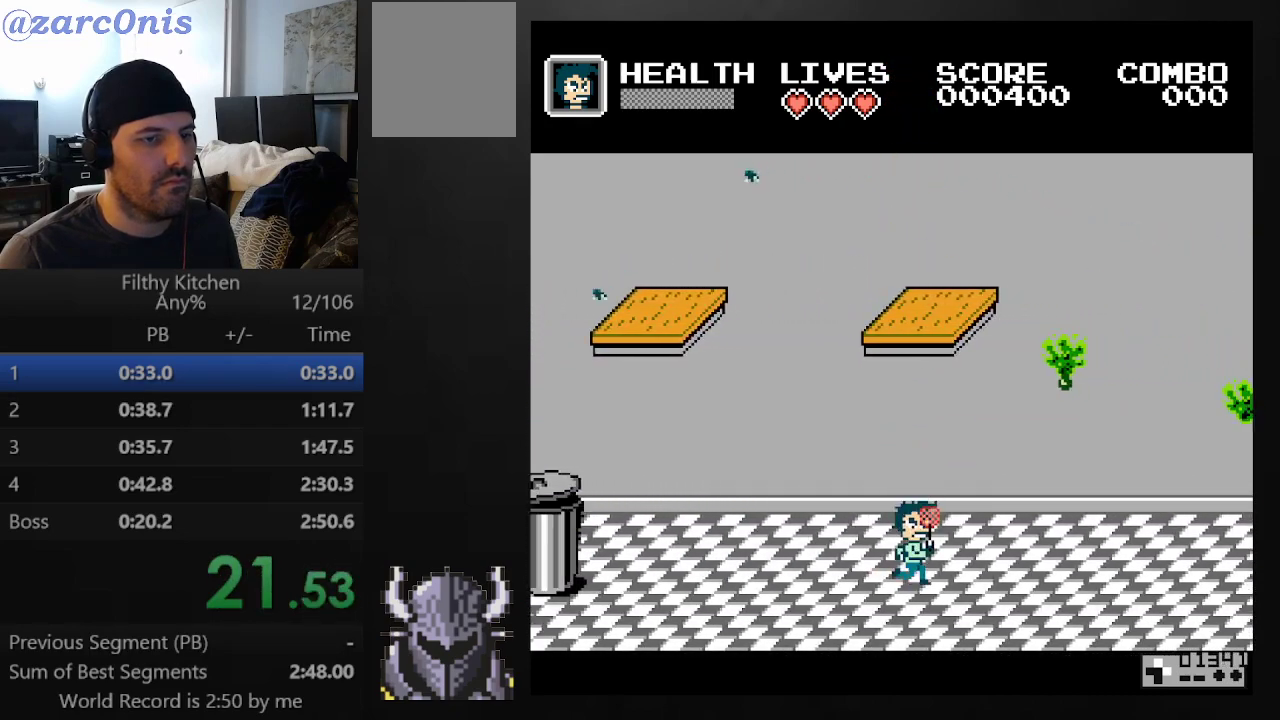
{"buttons": ["DPAD_RIGHT"], "events": [[50, "DPAD_UP", "up"], [67, "DPAD_RIGHT", "up"], [150, "DPAD_RIGHT", "down"], [167, "B", "down"], [167, "DPAD_UP", "down"], [400, "DPAD_UP", "up"], [417, "B", "up"]]}
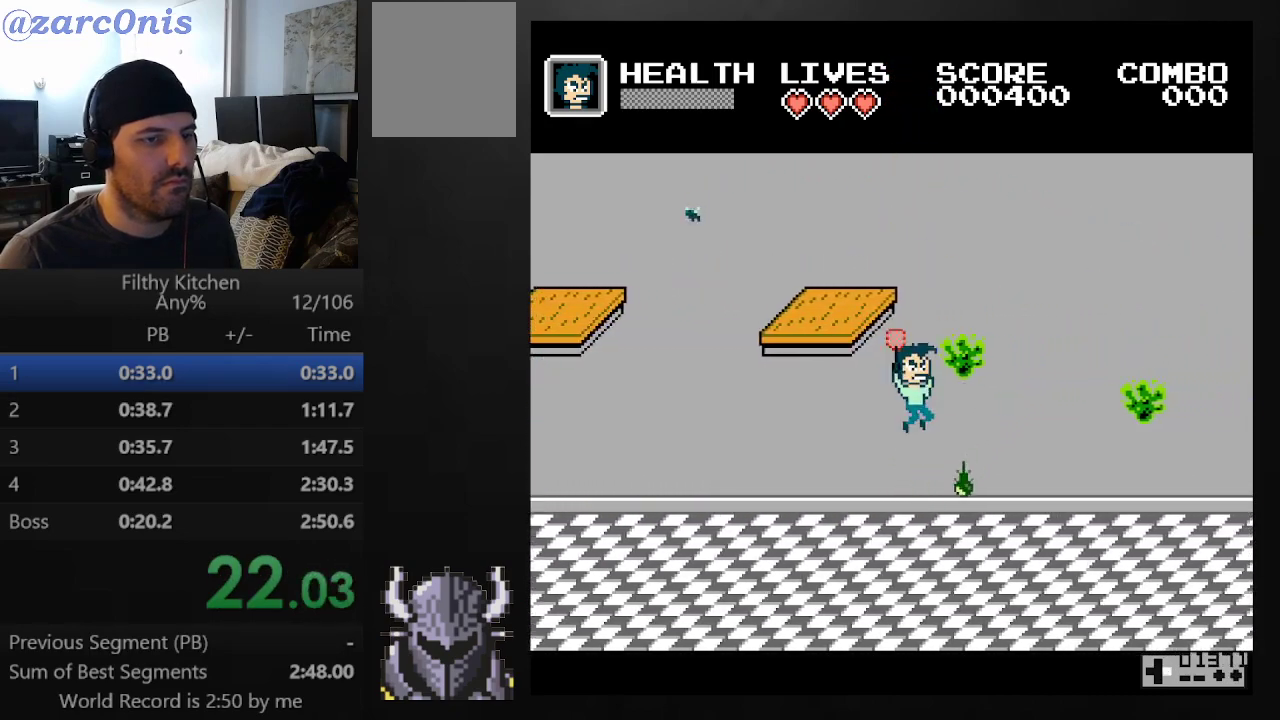
{"buttons": ["DPAD_RIGHT"], "events": []}
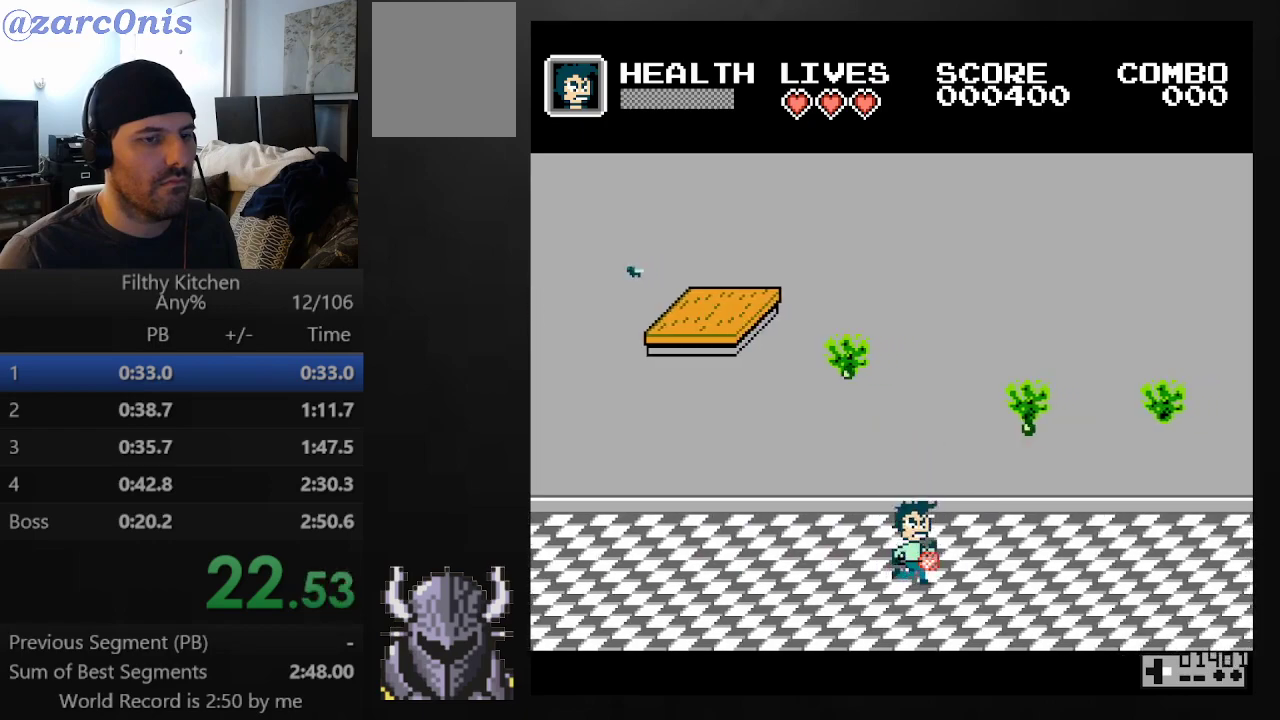
{"buttons": [], "events": [[250, "DPAD_RIGHT", "up"]]}
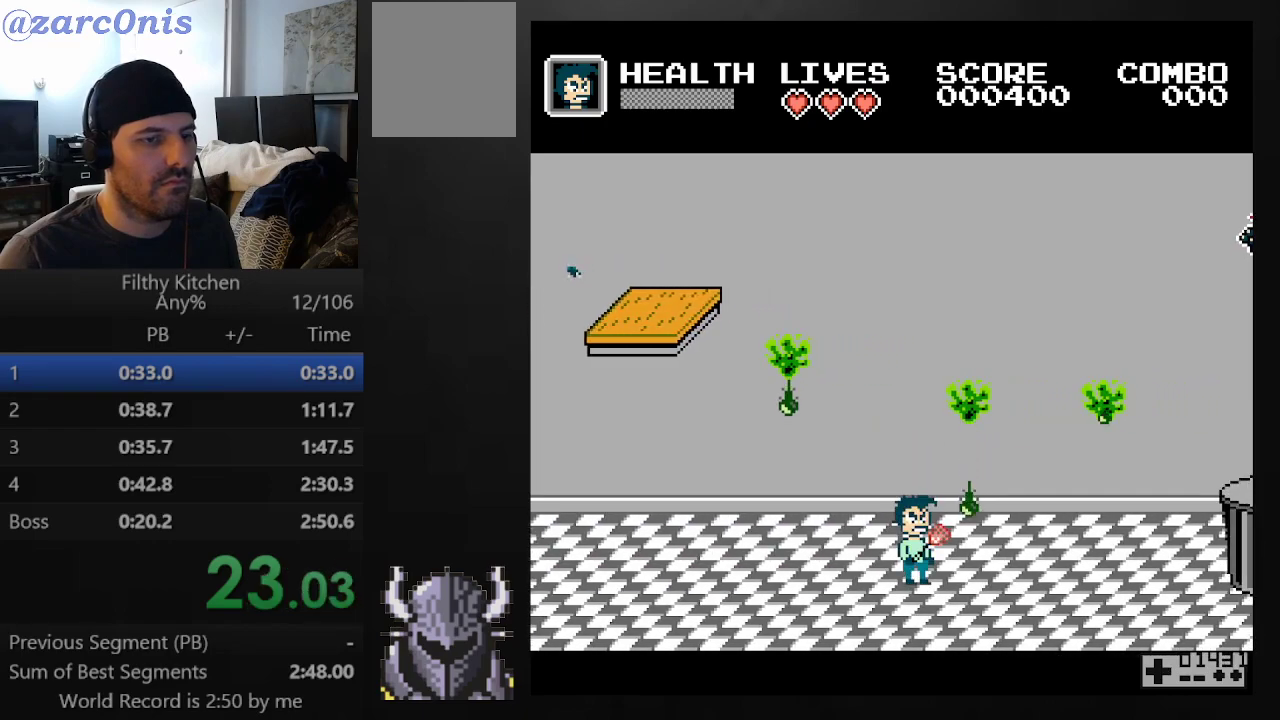
{"buttons": ["DPAD_RIGHT"], "events": [[67, "DPAD_RIGHT", "down"]]}
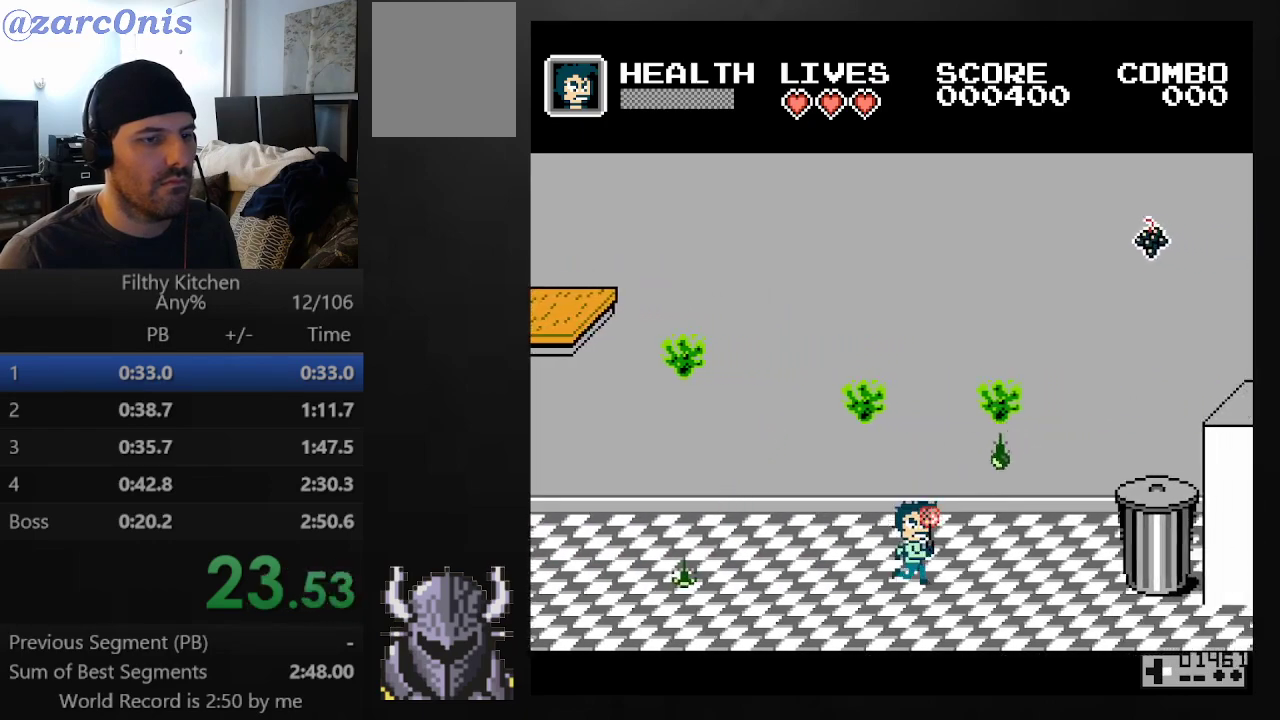
{"buttons": ["B", "DPAD_RIGHT"], "events": [[50, "DPAD_RIGHT", "up"], [150, "DPAD_RIGHT", "down"], [483, "B", "down"]]}
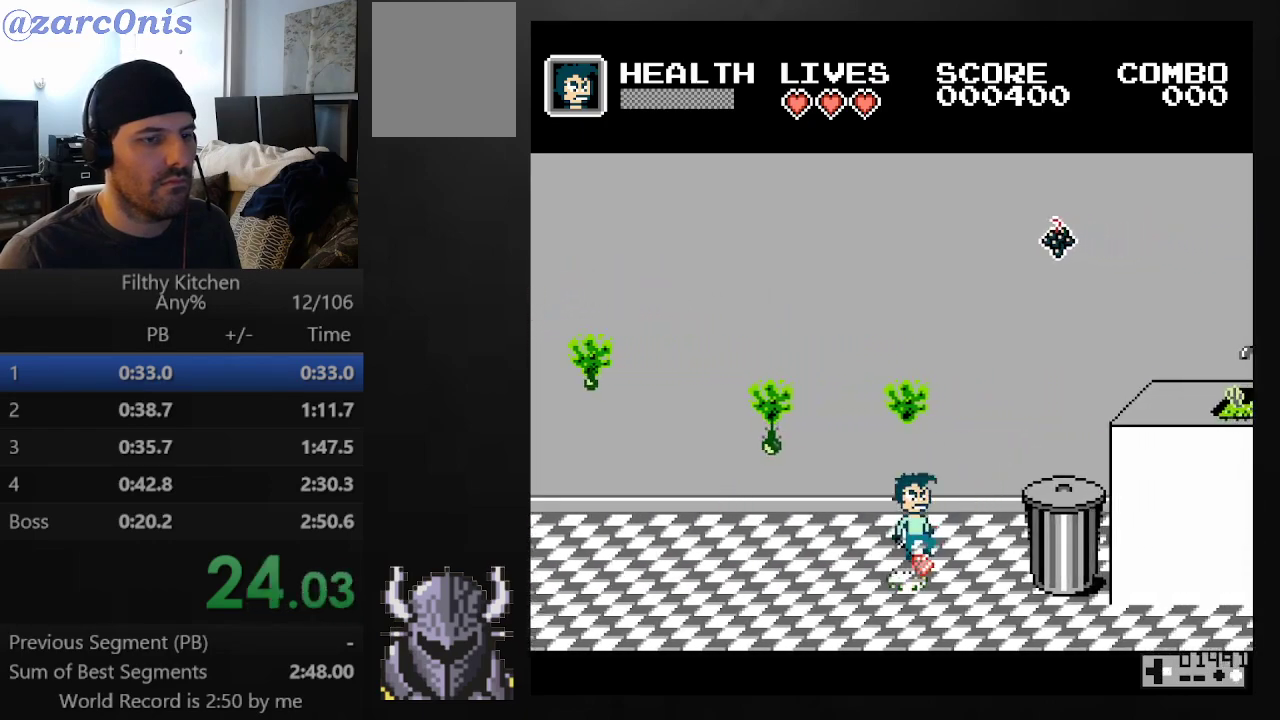
{"buttons": ["DPAD_RIGHT"], "events": [[83, "B", "up"]]}
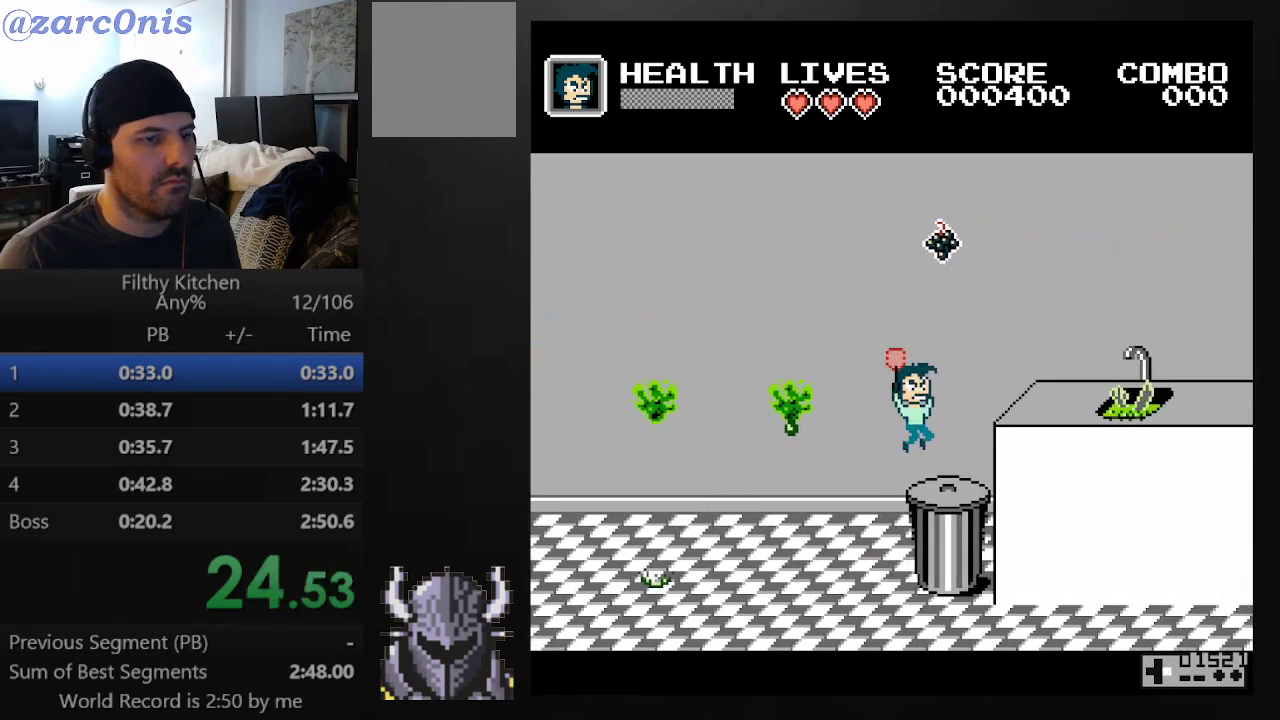
{"buttons": ["DPAD_RIGHT"], "events": [[83, "B", "down"], [200, "B", "up"]]}
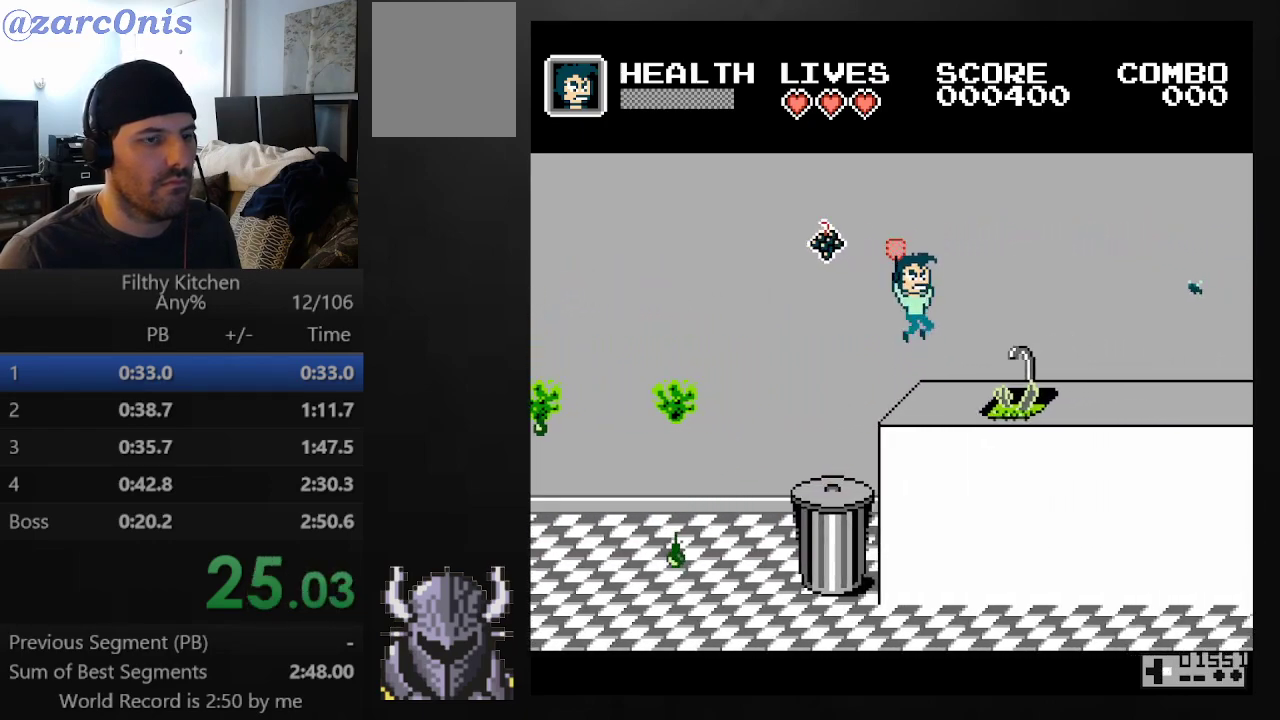
{"buttons": ["DPAD_RIGHT"], "events": [[183, "B", "down"], [283, "B", "up"]]}
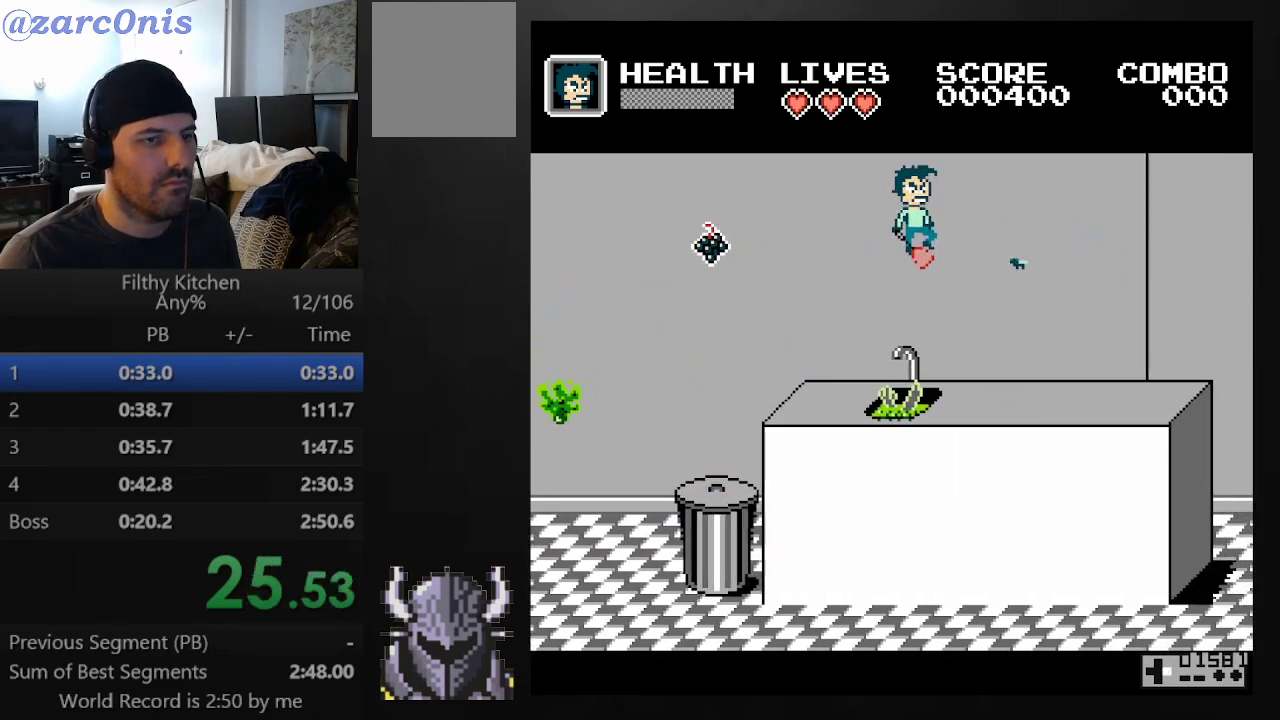
{"buttons": ["DPAD_UP", "DPAD_RIGHT"], "events": [[33, "DPAD_UP", "down"], [50, "DPAD_RIGHT", "up"], [100, "DPAD_LEFT", "down"], [117, "DPAD_UP", "up"], [167, "DPAD_UP", "down"], [183, "DPAD_LEFT", "up"], [200, "DPAD_RIGHT", "down"]]}
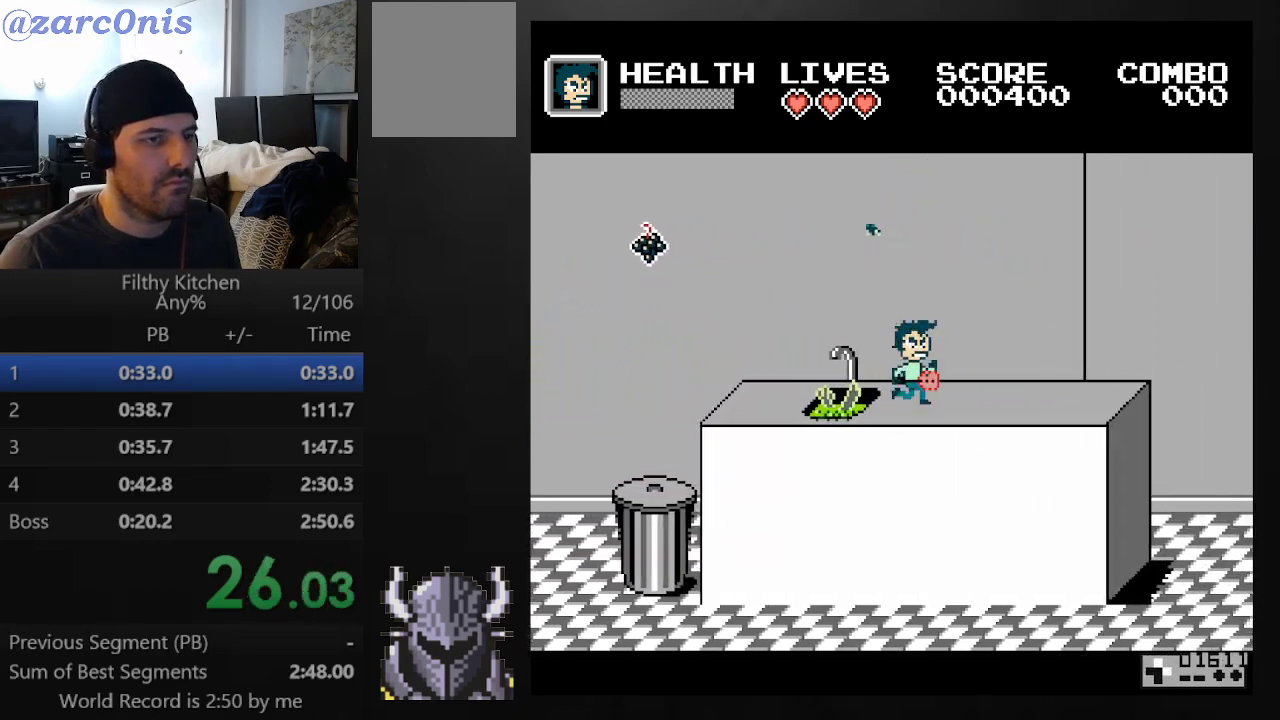
{"buttons": ["DPAD_UP", "DPAD_RIGHT"], "events": []}
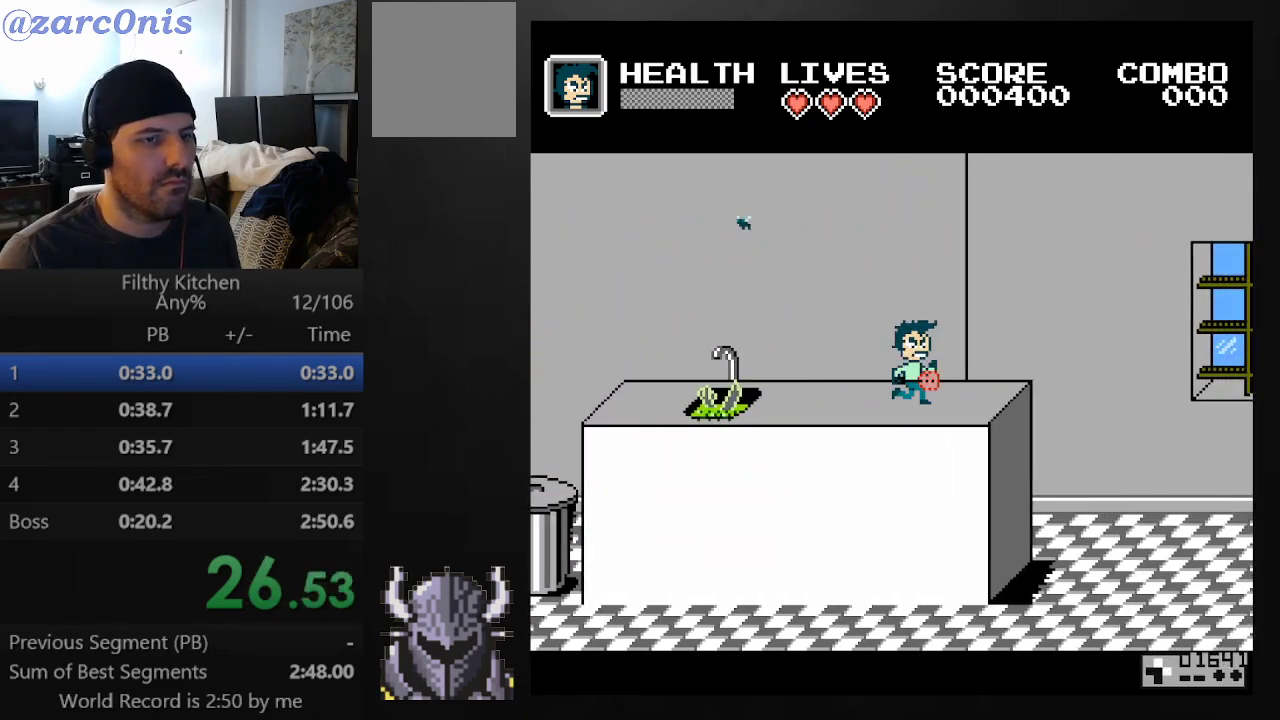
{"buttons": ["DPAD_UP", "DPAD_RIGHT"], "events": [[250, "DPAD_UP", "up"], [300, "DPAD_UP", "down"]]}
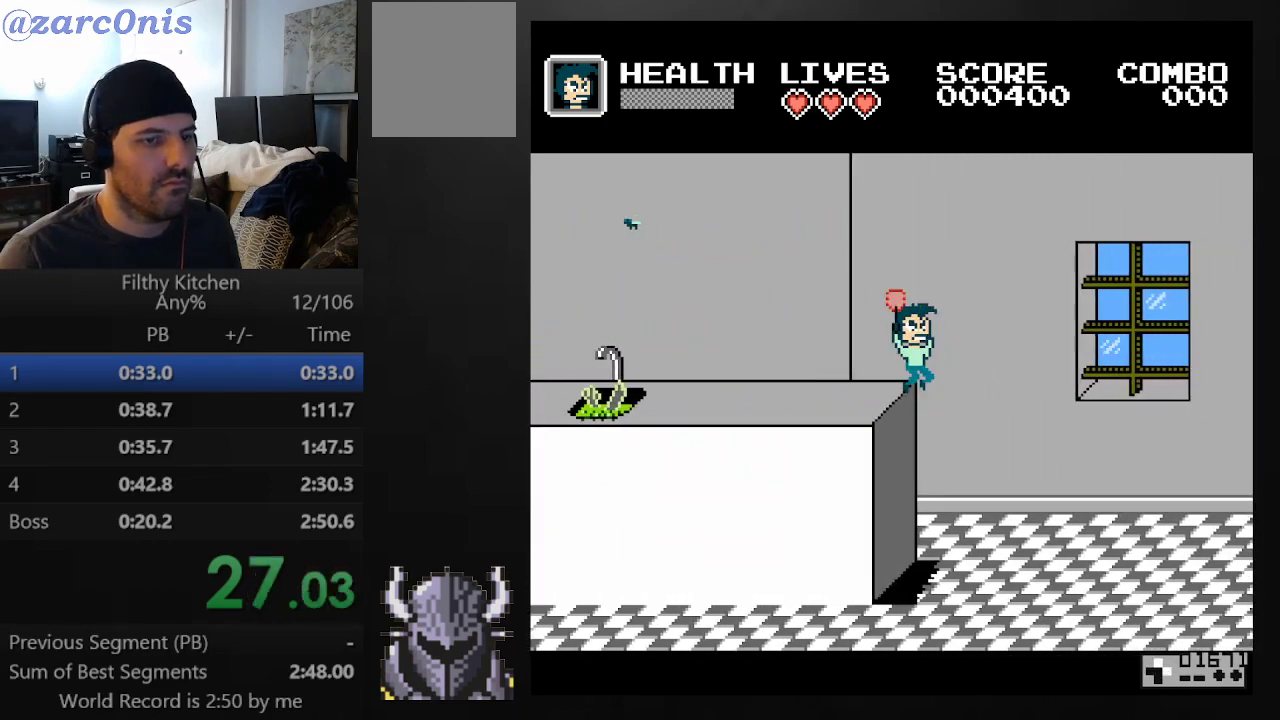
{"buttons": ["DPAD_UP", "DPAD_RIGHT"], "events": []}
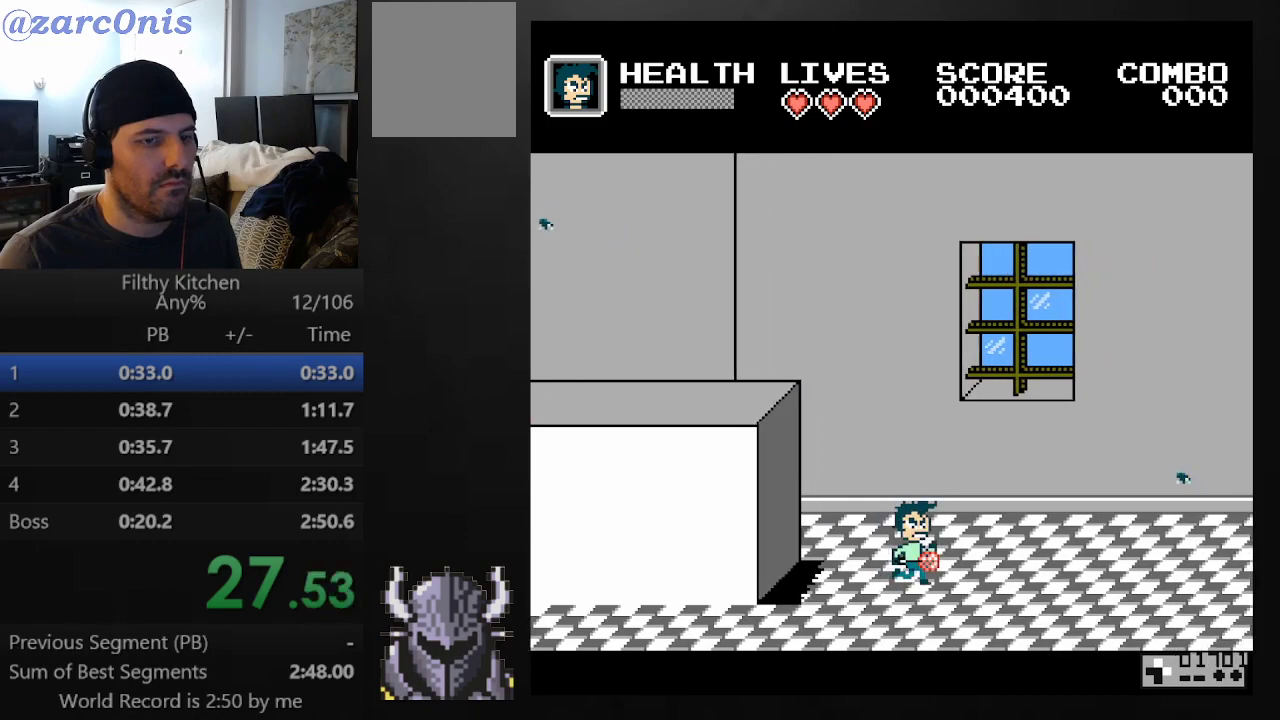
{"buttons": ["DPAD_UP", "DPAD_RIGHT"], "events": []}
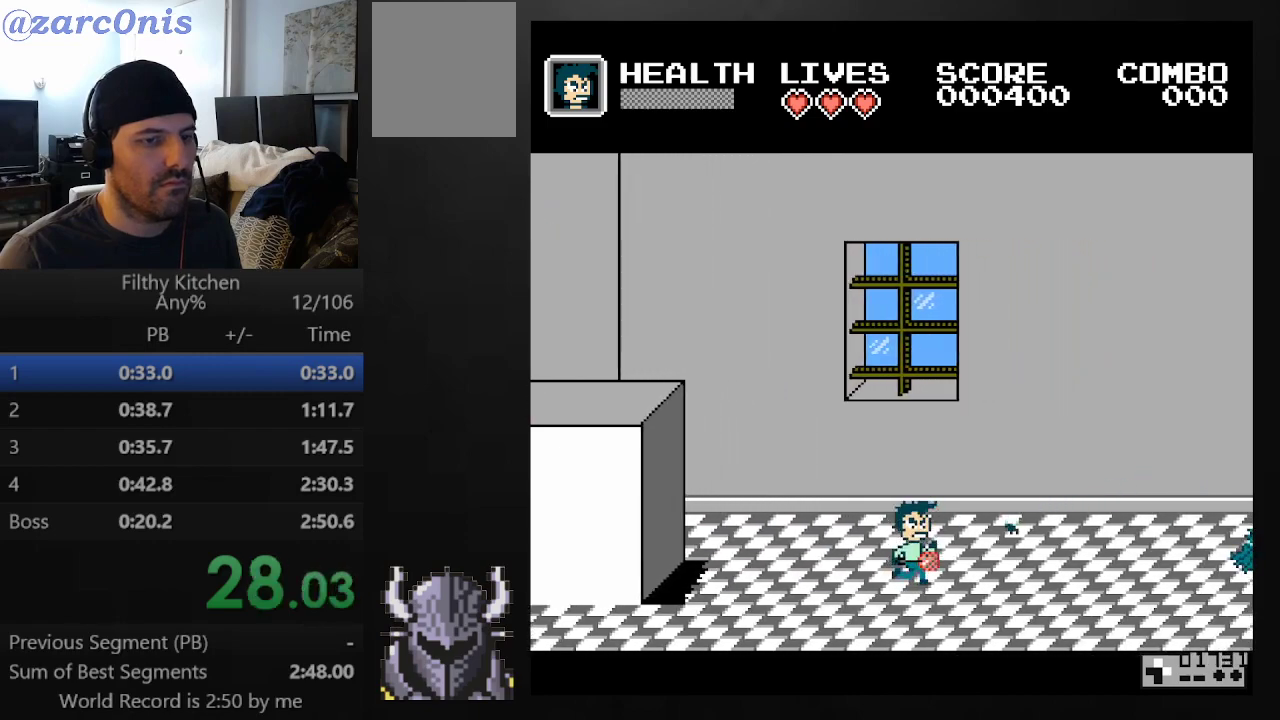
{"buttons": ["DPAD_UP", "DPAD_RIGHT"], "events": [[50, "B", "down"], [217, "B", "up"], [300, "DPAD_UP", "up"], [350, "DPAD_UP", "down"]]}
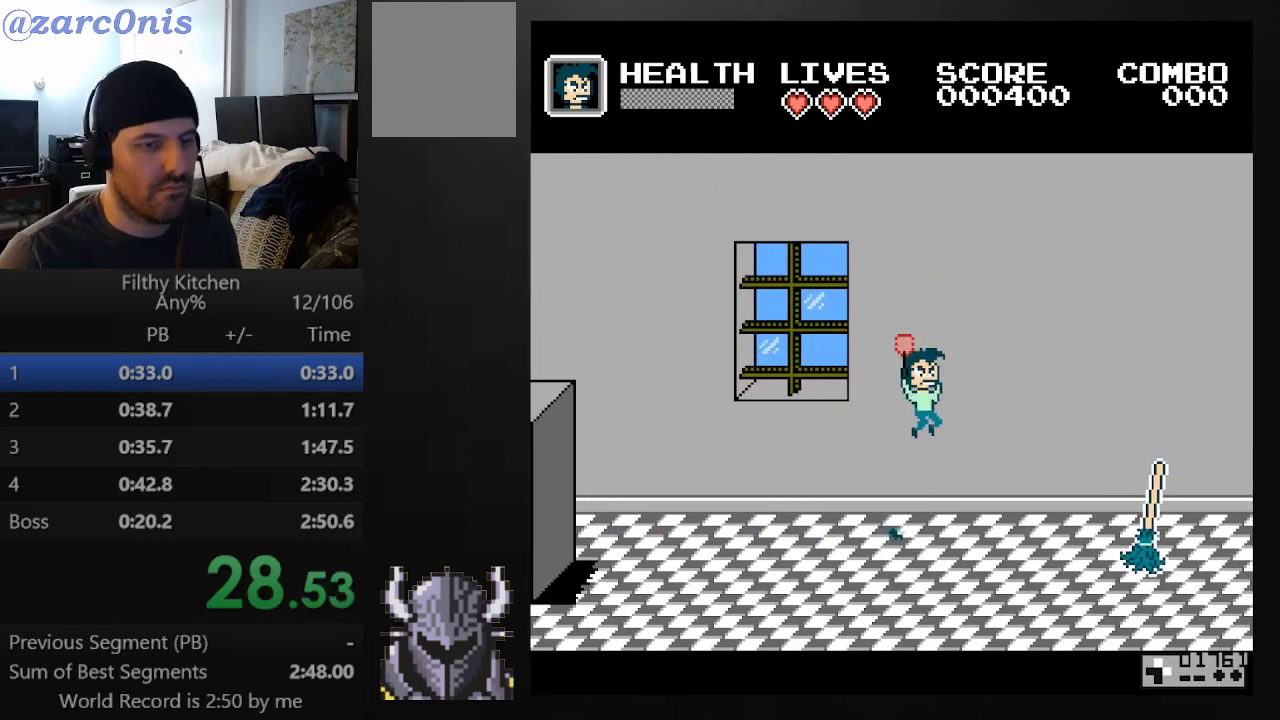
{"buttons": ["DPAD_UP", "DPAD_RIGHT"], "events": []}